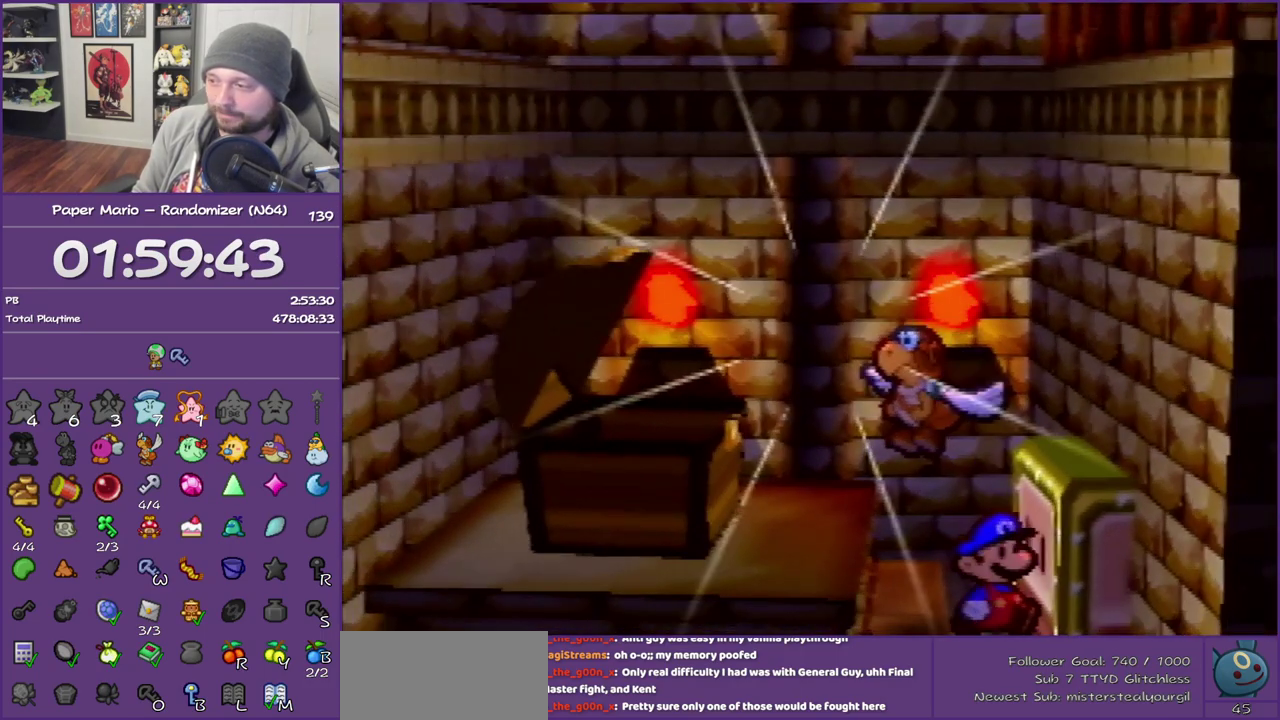
Gameplay with a controller (Nintendo layout); each line is a JSON object with the inputs held at the frame after it. "events" lists button and stick changes between this image and that frame as [ms after this image, input, new state], when the widget could be followed in between. This overlay highlights the sticks when they move; stick clicks (L3) are not distinguishable. Not read: L3 R3.
{"buttons": [], "left_stick": "right", "events": [[50, "B", "up"], [133, "B", "down"], [267, "B", "up"]]}
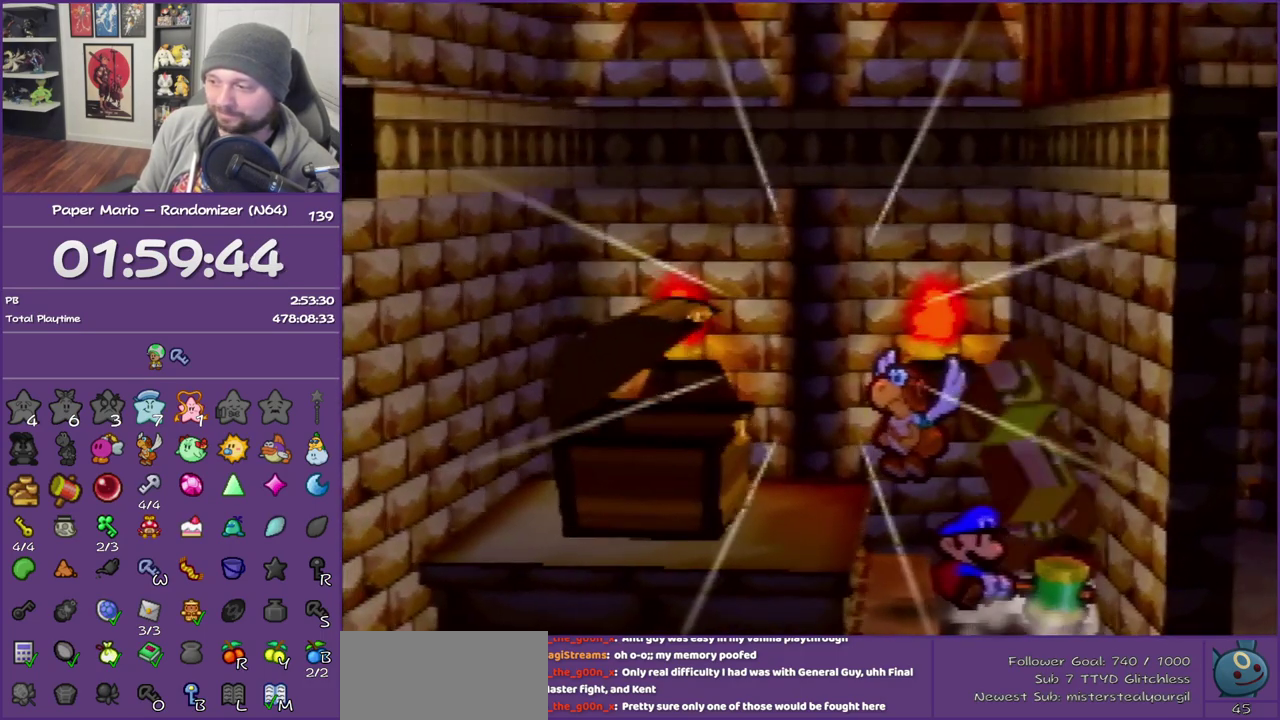
{"buttons": ["Z"], "left_stick": "right", "events": [[83, "Z", "down"], [167, "Z", "up"], [267, "Z", "down"], [367, "Z", "up"], [450, "Z", "down"]]}
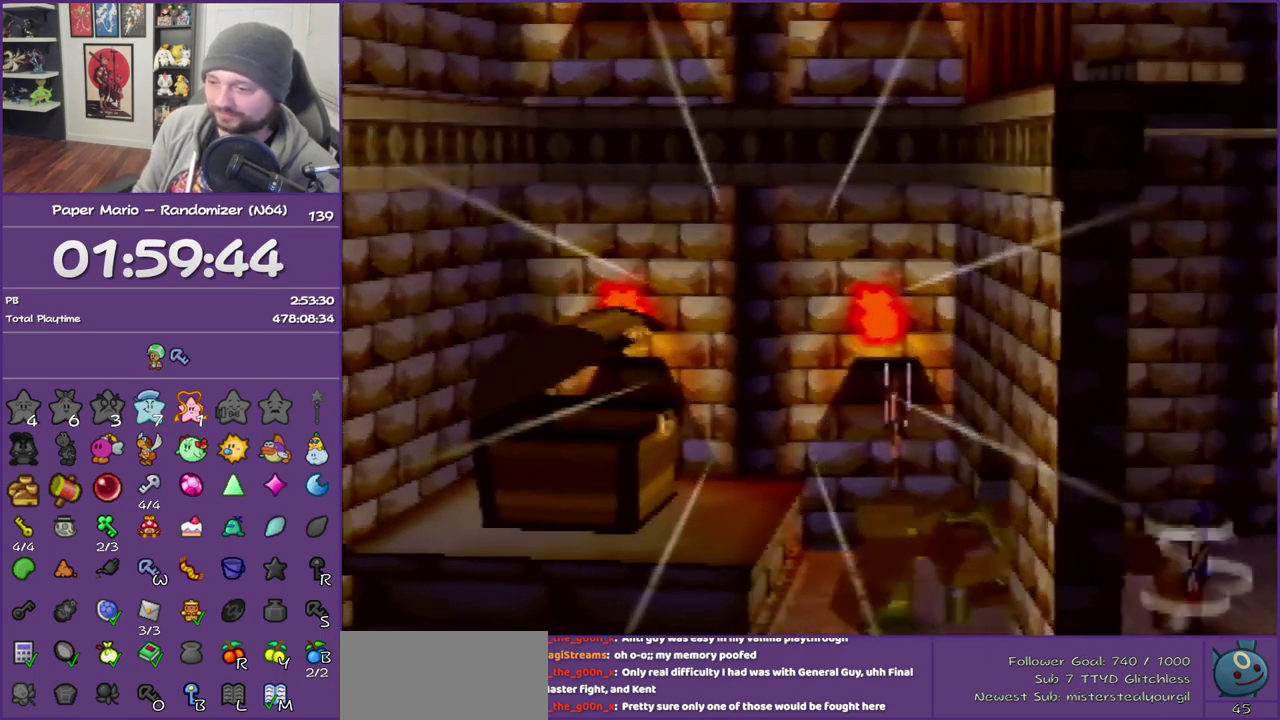
{"buttons": [], "left_stick": "right", "events": [[267, "Z", "up"], [367, "A", "down"], [450, "A", "up"]]}
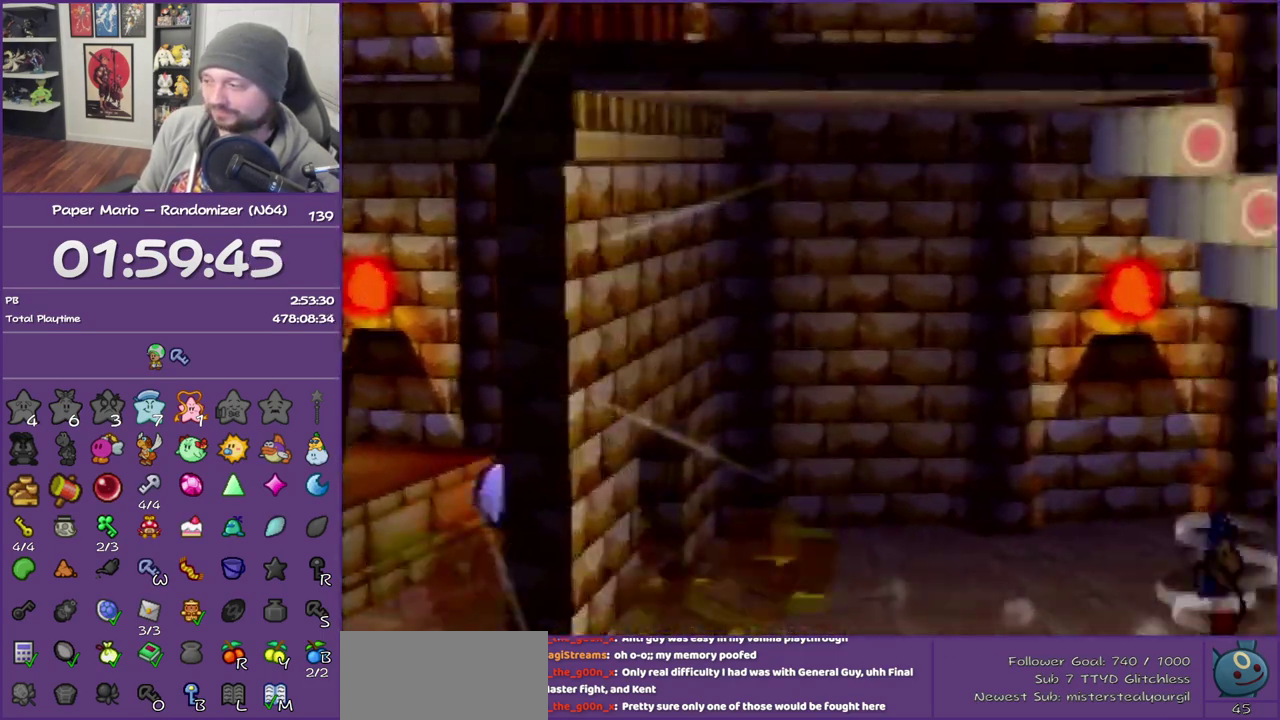
{"buttons": ["Z"], "left_stick": "right", "events": [[333, "Z", "down"]]}
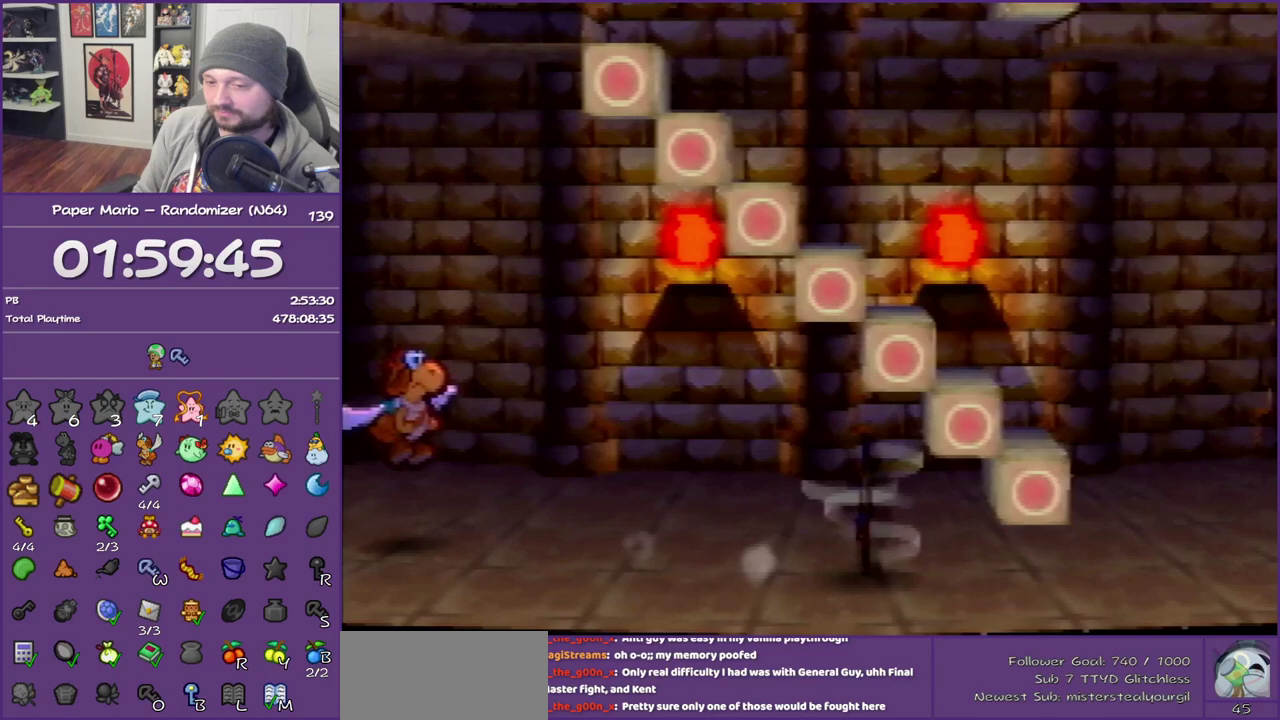
{"buttons": [], "left_stick": "right", "events": [[483, "Z", "up"]]}
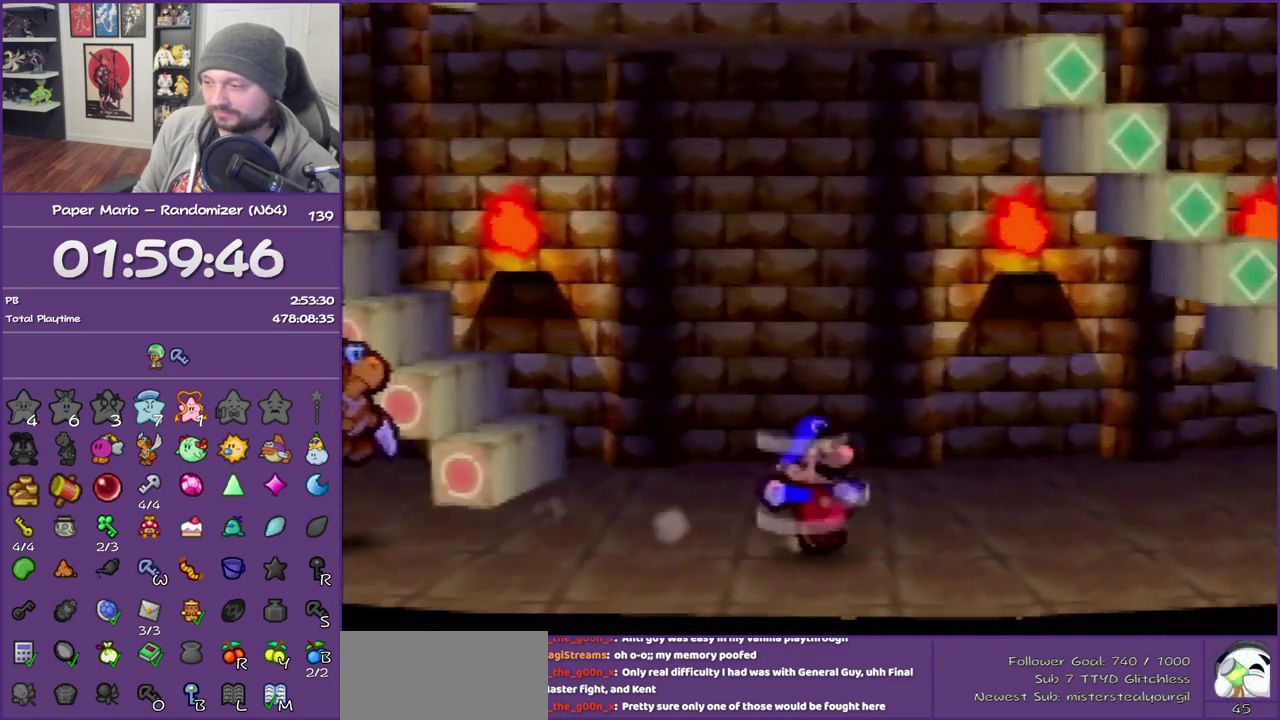
{"buttons": [], "left_stick": "right", "events": [[83, "A", "down"], [167, "A", "up"]]}
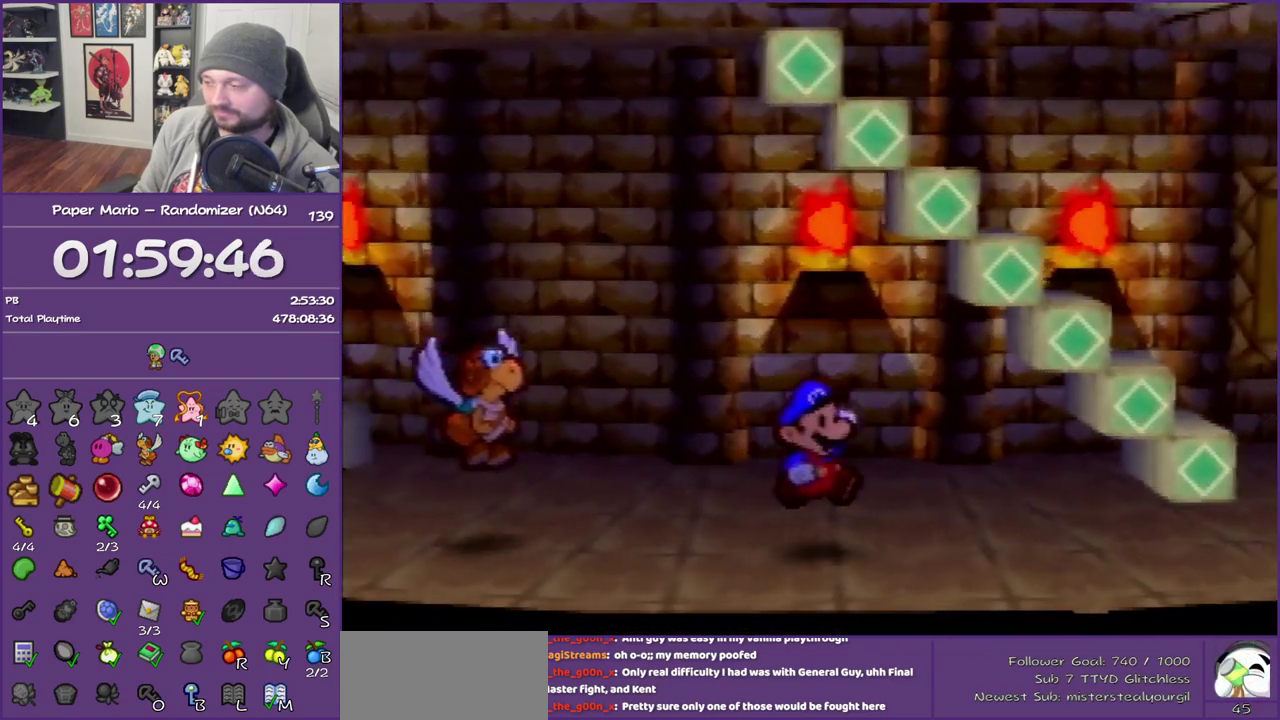
{"buttons": ["Z"], "left_stick": "up-right", "events": [[100, "Z", "down"], [417, "left_stick", "up-right"]]}
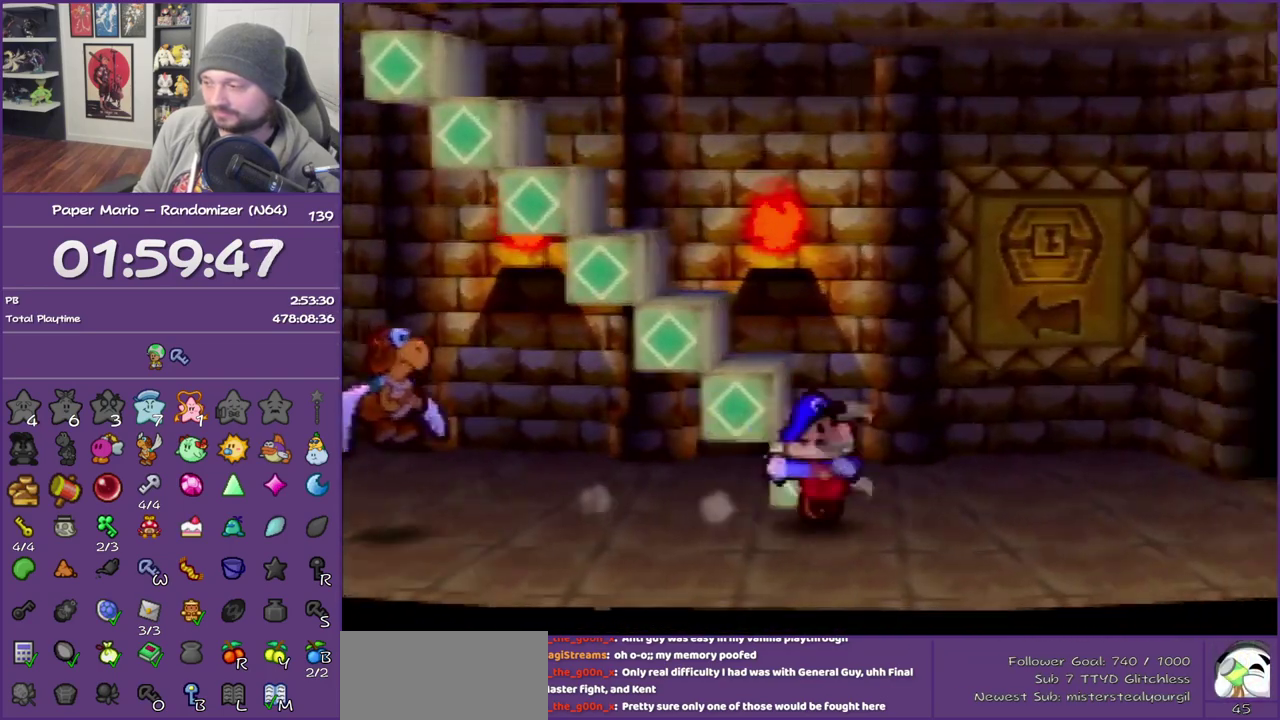
{"buttons": [], "left_stick": "up-right", "events": [[133, "Z", "up"]]}
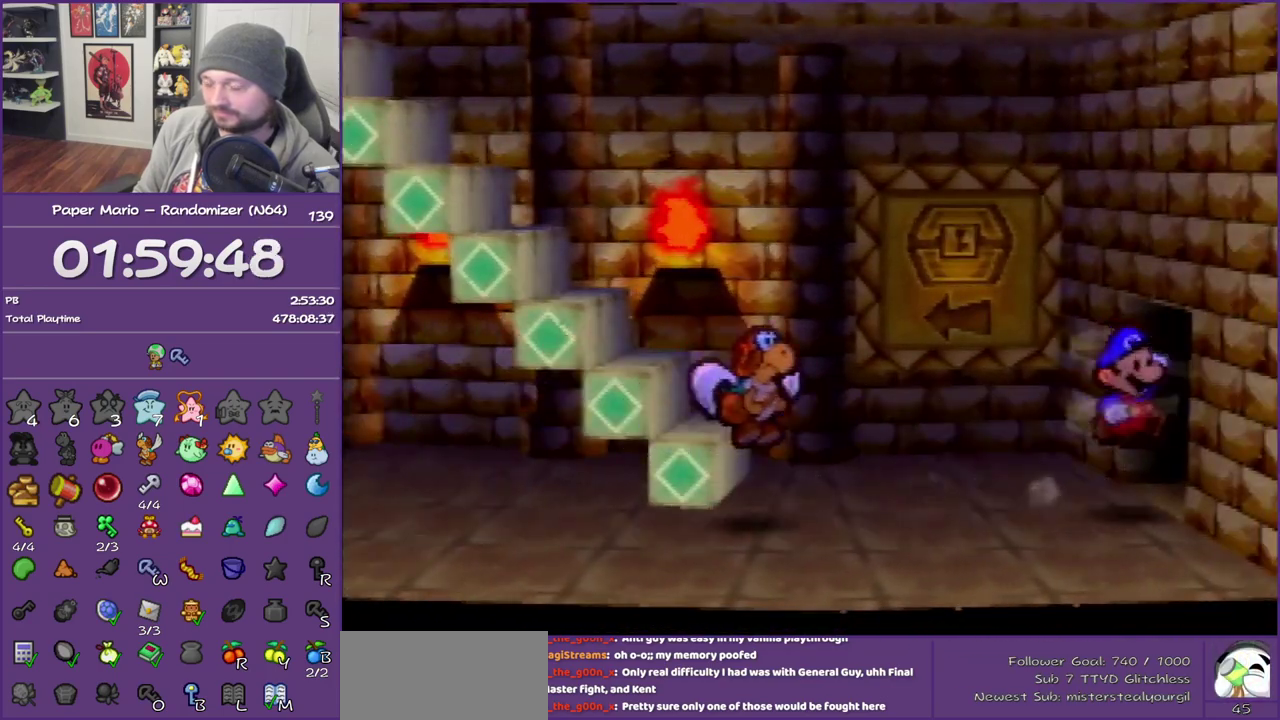
{"buttons": [], "left_stick": "right", "events": [[133, "Z", "down"], [300, "Z", "up"], [333, "left_stick", "right"]]}
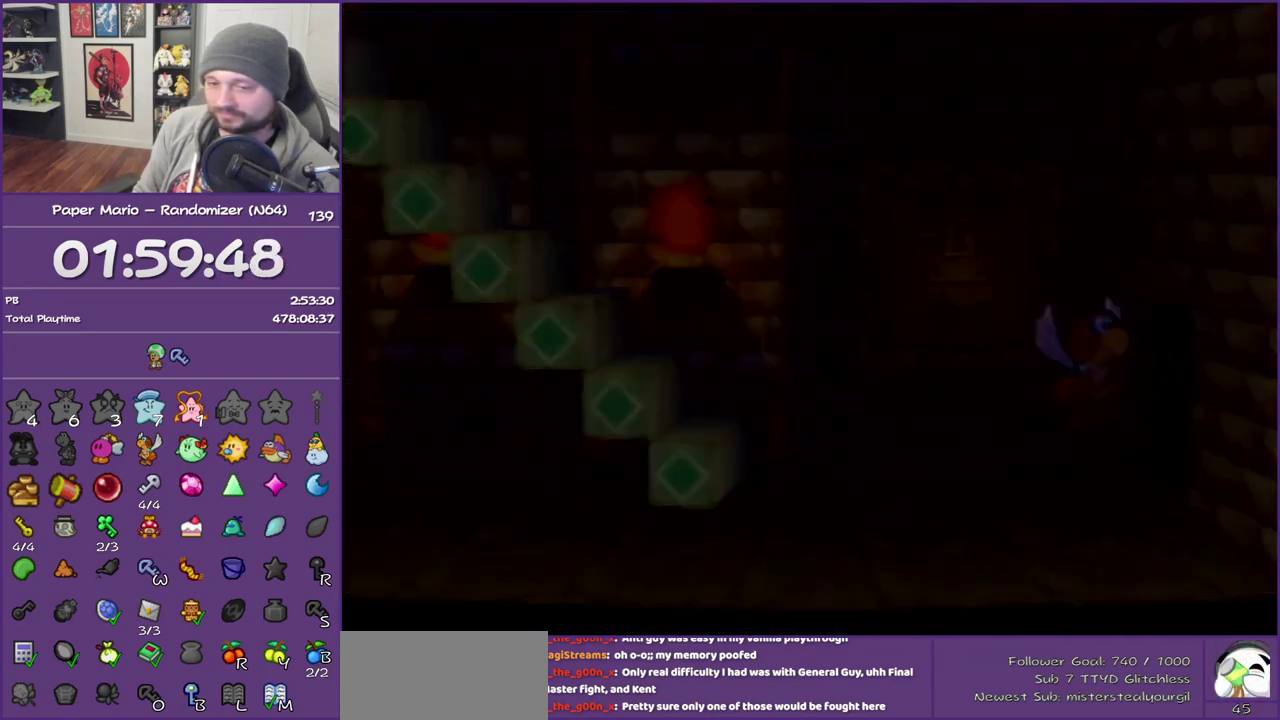
{"buttons": [], "left_stick": "down", "events": [[67, "left_stick", "center"], [300, "left_stick", "down"]]}
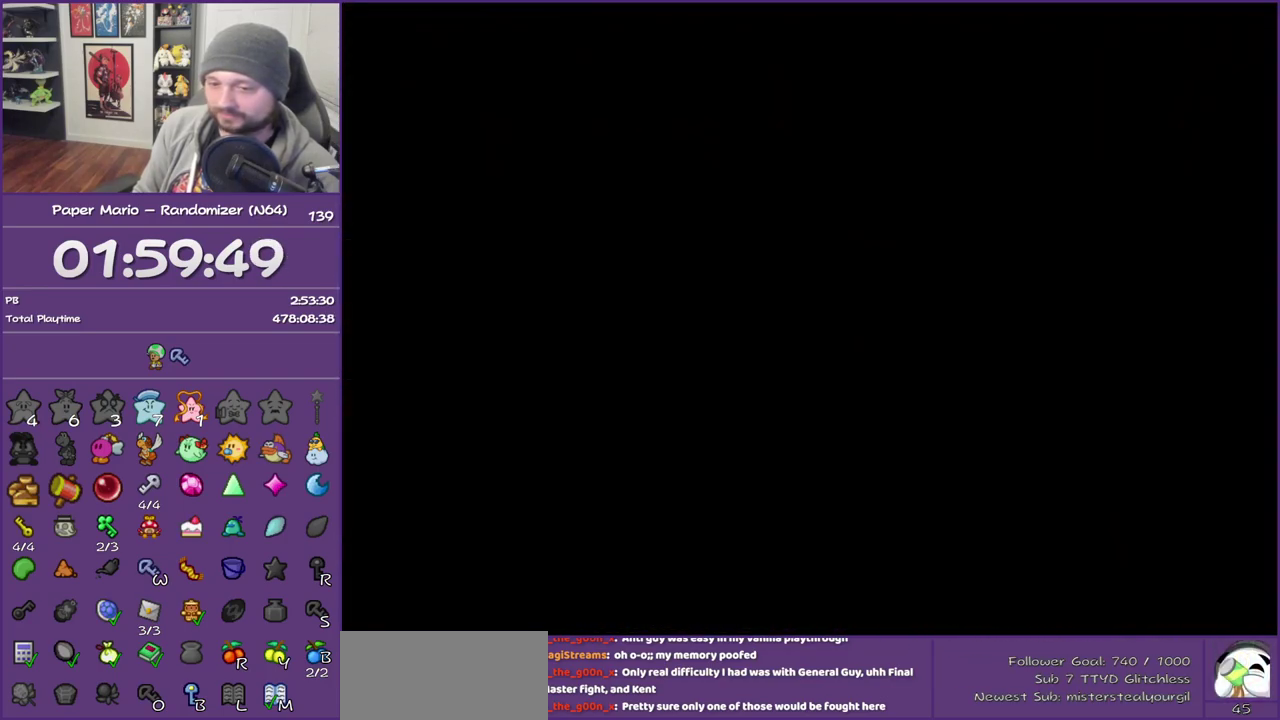
{"buttons": [], "left_stick": "down", "events": []}
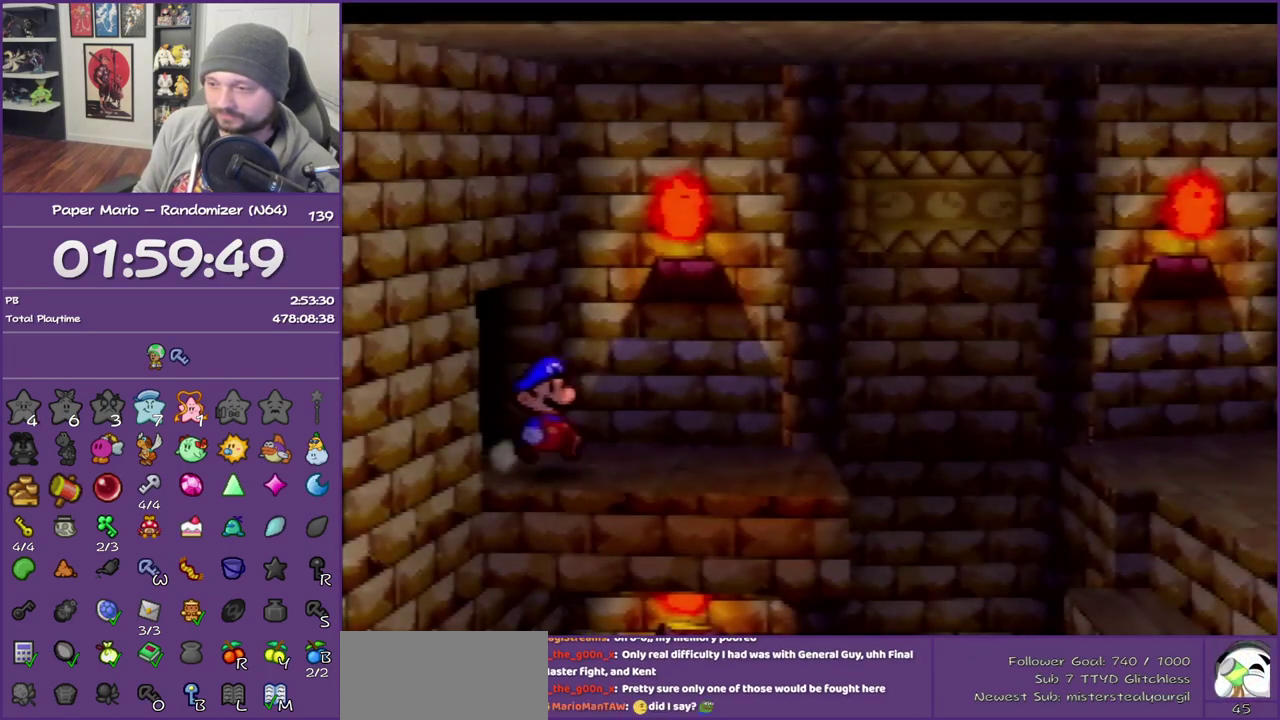
{"buttons": [], "left_stick": "up-left", "events": [[50, "Z", "down"], [167, "Z", "up"], [167, "left_stick", "down-left"], [267, "left_stick", "up-left"]]}
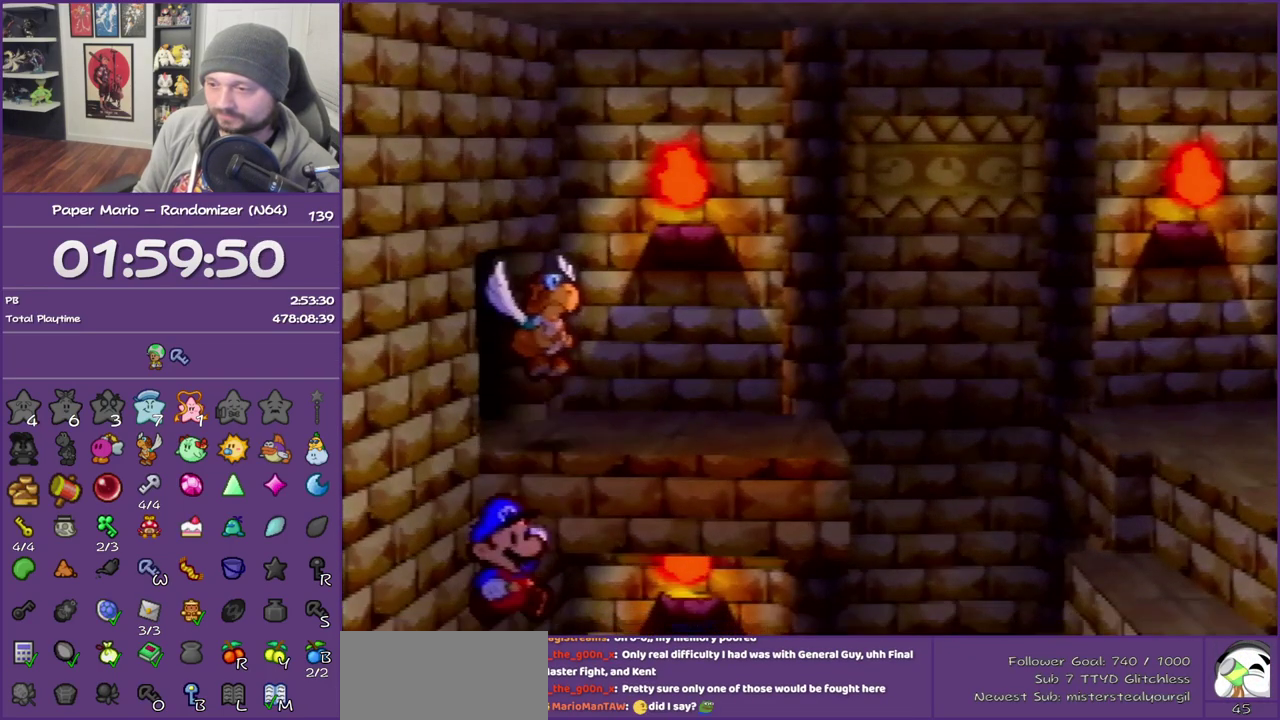
{"buttons": [], "left_stick": "center", "events": [[267, "left_stick", "up"], [300, "C_RIGHT", "down"], [417, "C_RIGHT", "up"], [483, "left_stick", "center"]]}
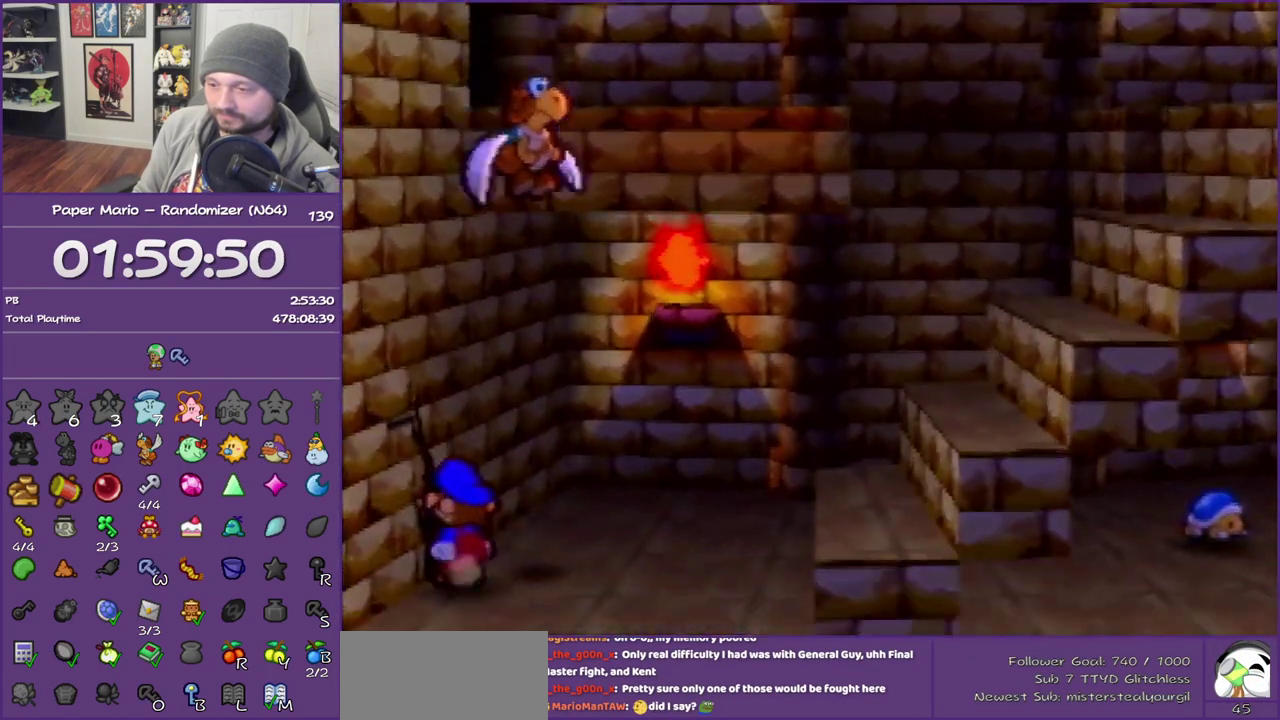
{"buttons": [], "left_stick": "center", "events": [[200, "left_stick", "up"], [317, "A", "down"], [350, "left_stick", "center"], [467, "A", "up"]]}
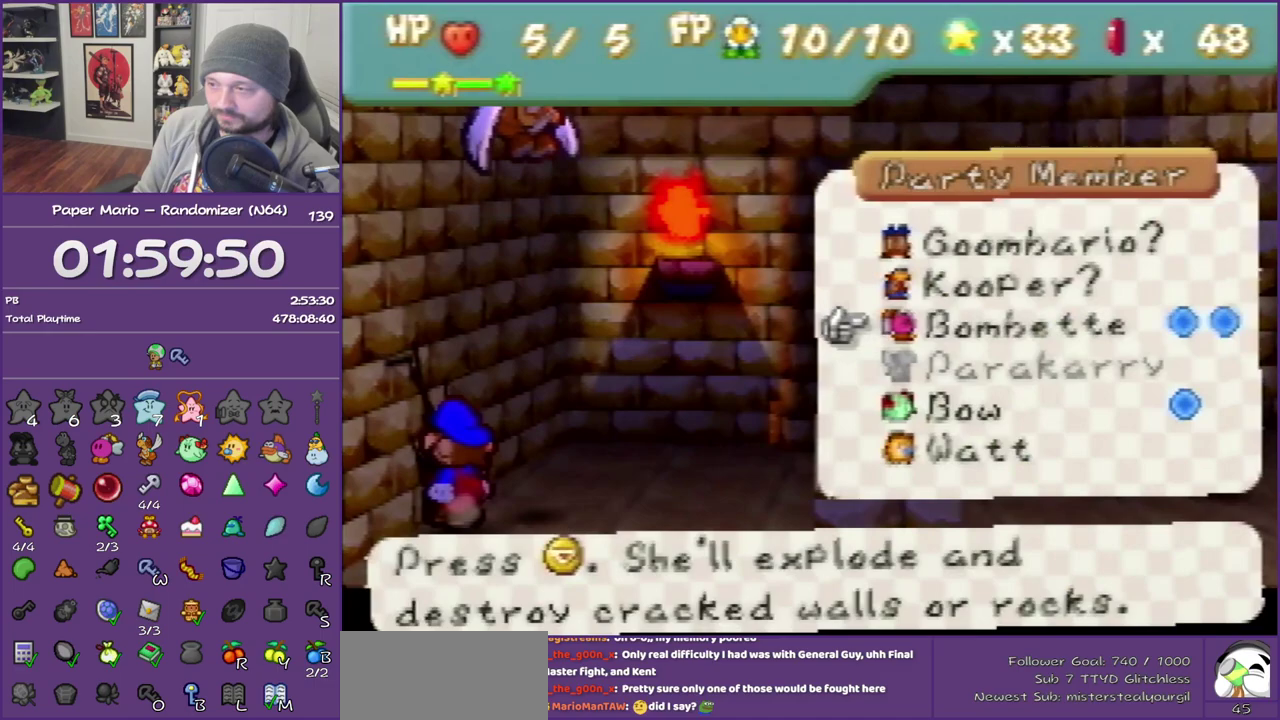
{"buttons": [], "left_stick": "up-left", "events": [[217, "C_DOWN", "down"], [283, "C_DOWN", "up"], [350, "C_DOWN", "down"], [450, "left_stick", "up-left"], [500, "C_DOWN", "up"]]}
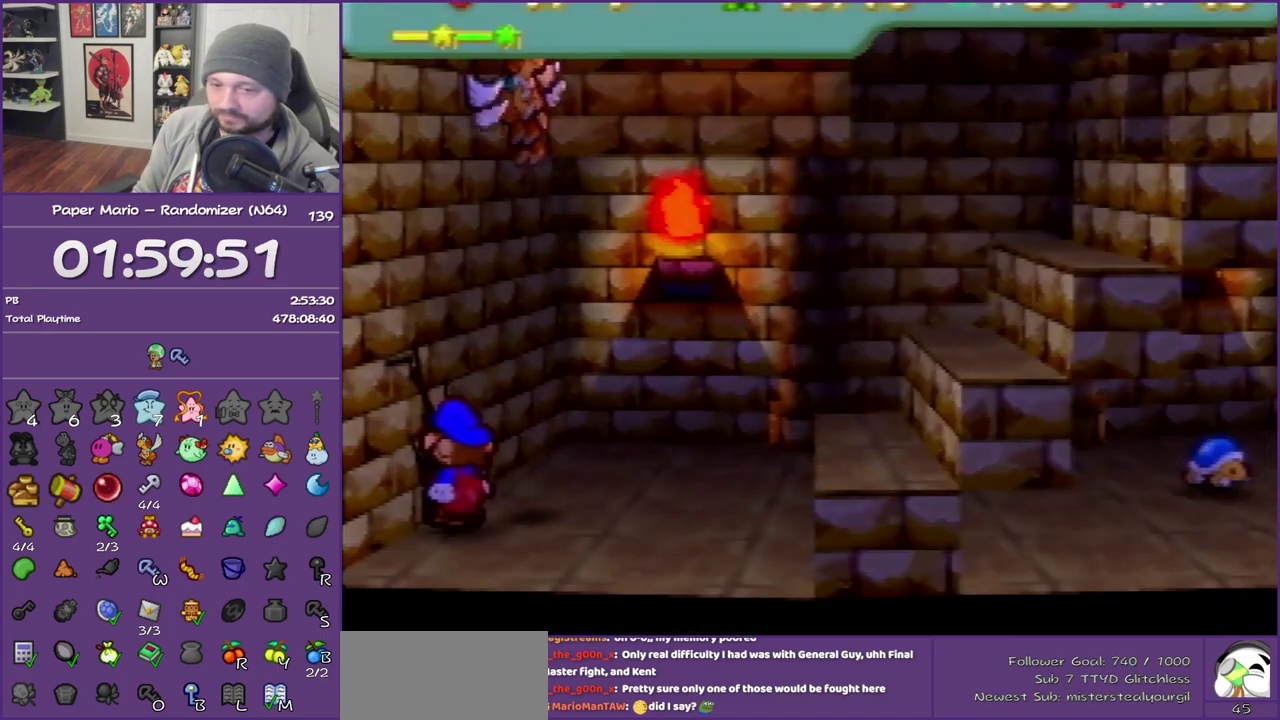
{"buttons": [], "left_stick": "up-left", "events": [[33, "C_DOWN", "down"], [167, "C_DOWN", "up"], [233, "C_DOWN", "down"], [317, "C_DOWN", "up"], [417, "C_DOWN", "down"], [500, "C_DOWN", "up"]]}
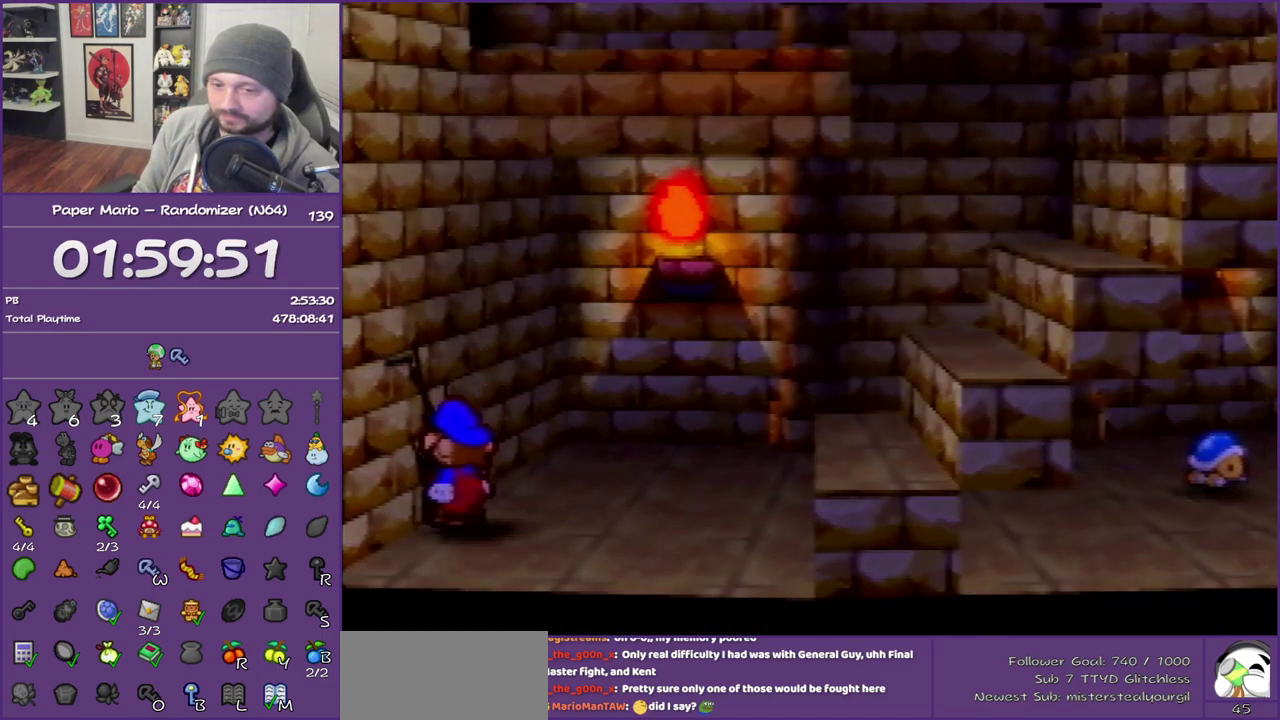
{"buttons": ["C_DOWN"], "left_stick": "up-left", "events": [[100, "C_DOWN", "down"], [200, "C_DOWN", "up"], [267, "C_DOWN", "down"], [383, "C_DOWN", "up"], [500, "C_DOWN", "down"]]}
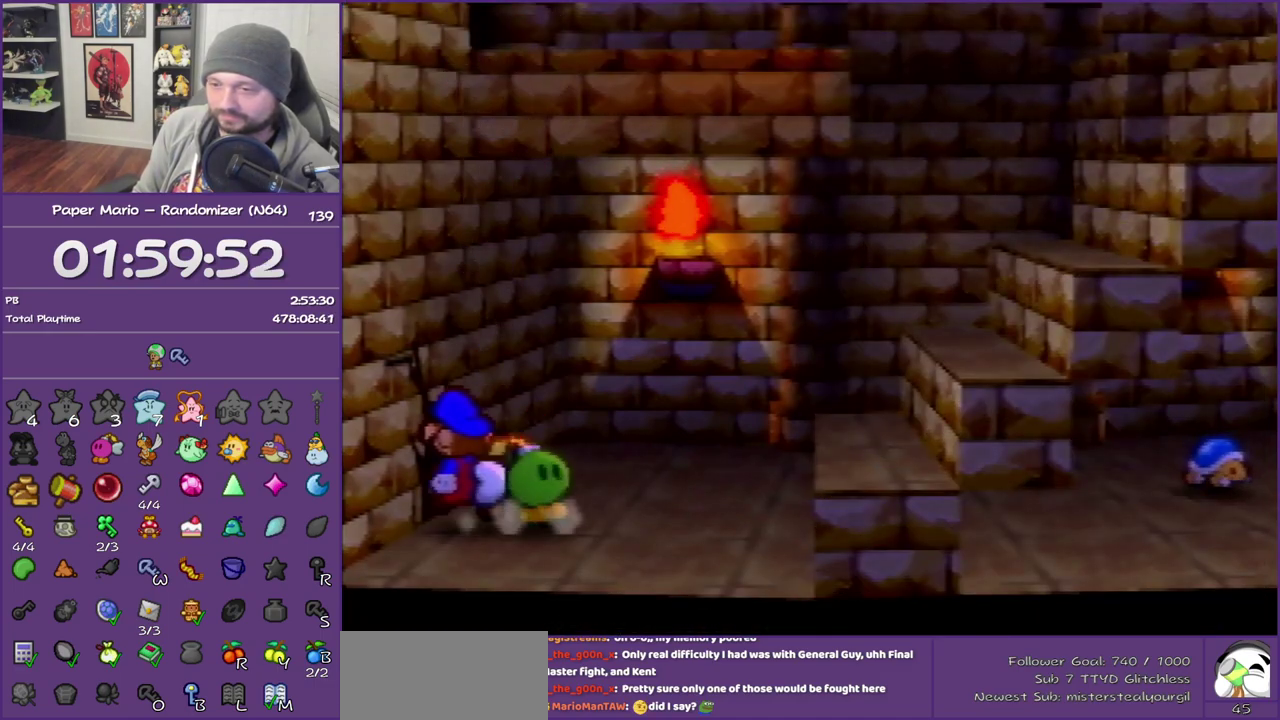
{"buttons": [], "left_stick": "left", "events": [[33, "C_DOWN", "up"], [133, "C_DOWN", "down"], [233, "C_DOWN", "up"], [250, "left_stick", "left"], [317, "C_DOWN", "down"], [417, "C_DOWN", "up"]]}
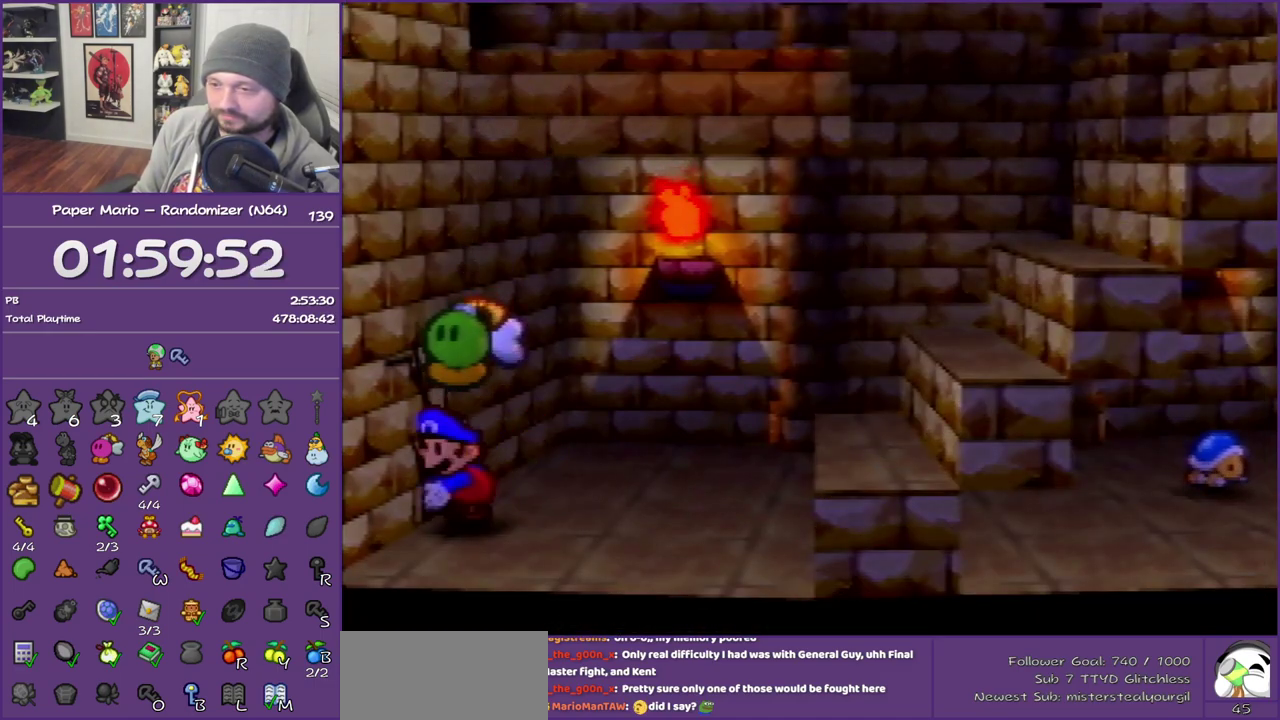
{"buttons": ["C_DOWN"], "left_stick": "up-left", "events": [[17, "C_DOWN", "down"], [83, "C_DOWN", "up"], [133, "left_stick", "up-left"], [167, "C_DOWN", "down"], [267, "C_DOWN", "up"], [350, "C_DOWN", "down"], [417, "C_DOWN", "up"], [500, "C_DOWN", "down"]]}
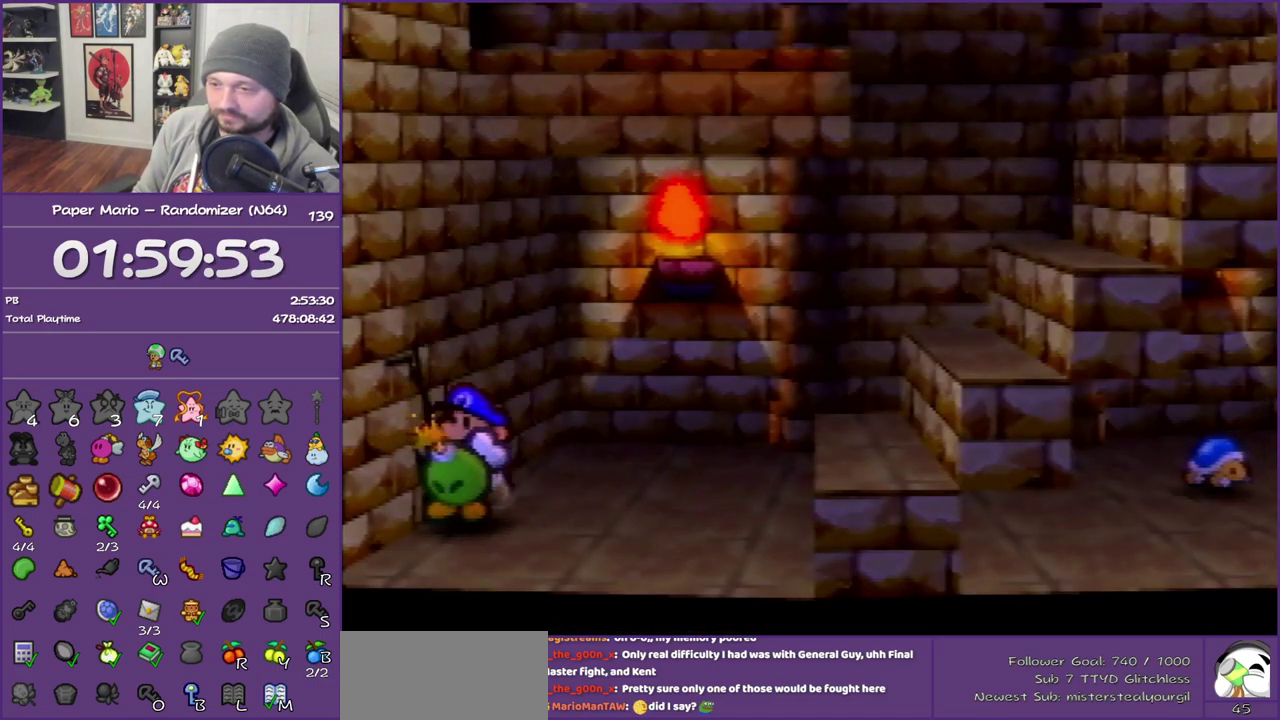
{"buttons": [], "left_stick": "left", "events": [[117, "C_DOWN", "up"], [167, "C_DOWN", "down"], [200, "left_stick", "left"], [283, "C_DOWN", "up"], [350, "C_DOWN", "down"], [467, "C_DOWN", "up"]]}
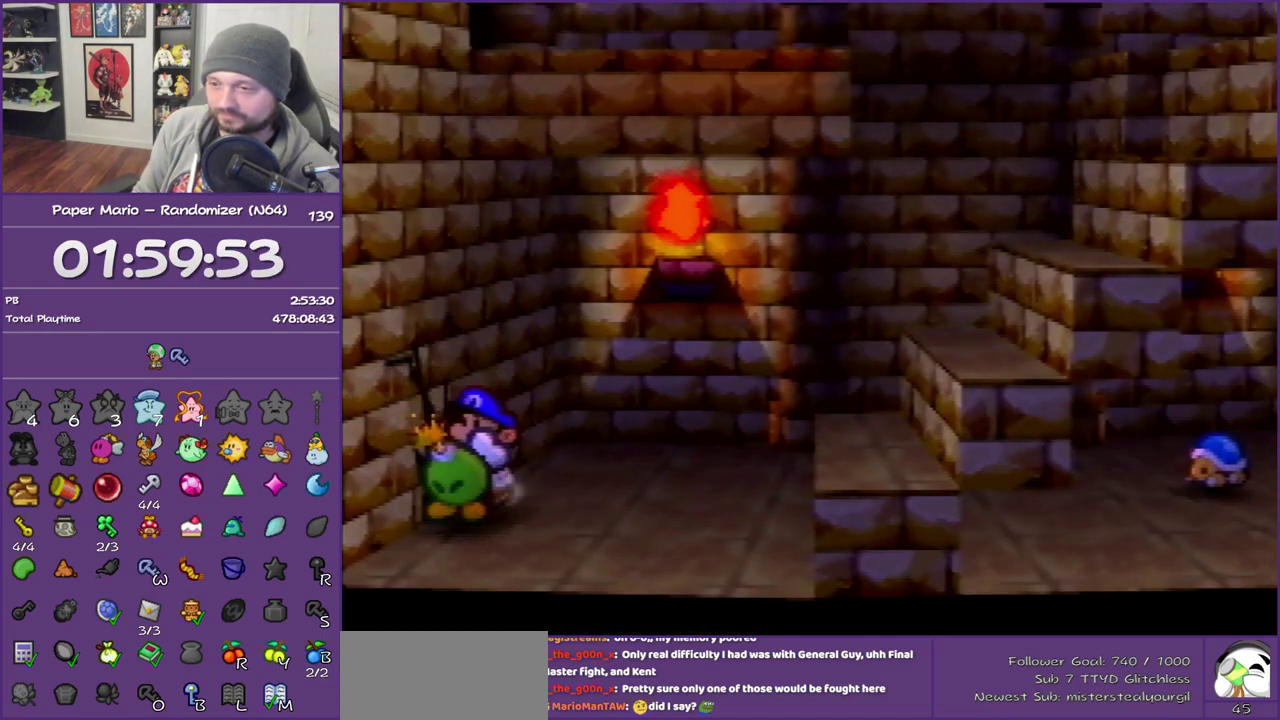
{"buttons": ["Z"], "left_stick": "left", "events": [[17, "C_DOWN", "down"], [167, "C_DOWN", "up"], [467, "Z", "down"]]}
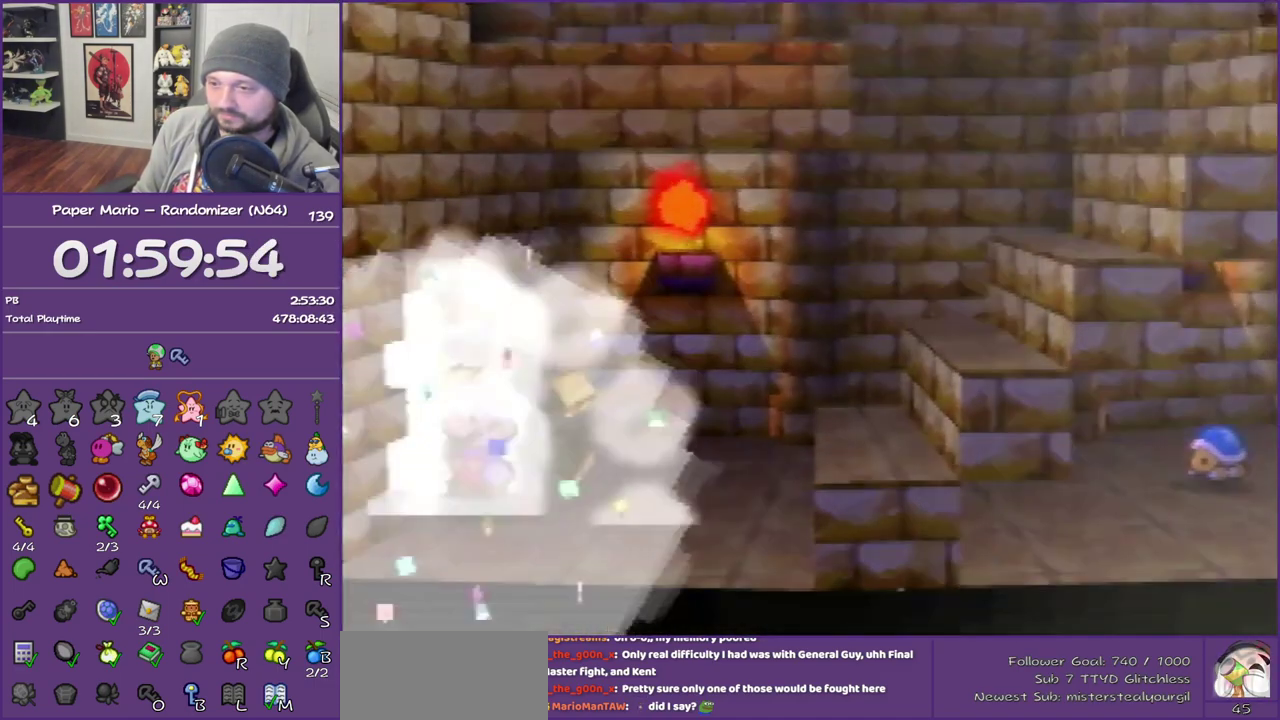
{"buttons": [], "left_stick": "left", "events": [[83, "Z", "up"], [183, "Z", "down"], [233, "Z", "up"], [333, "Z", "down"], [417, "Z", "up"]]}
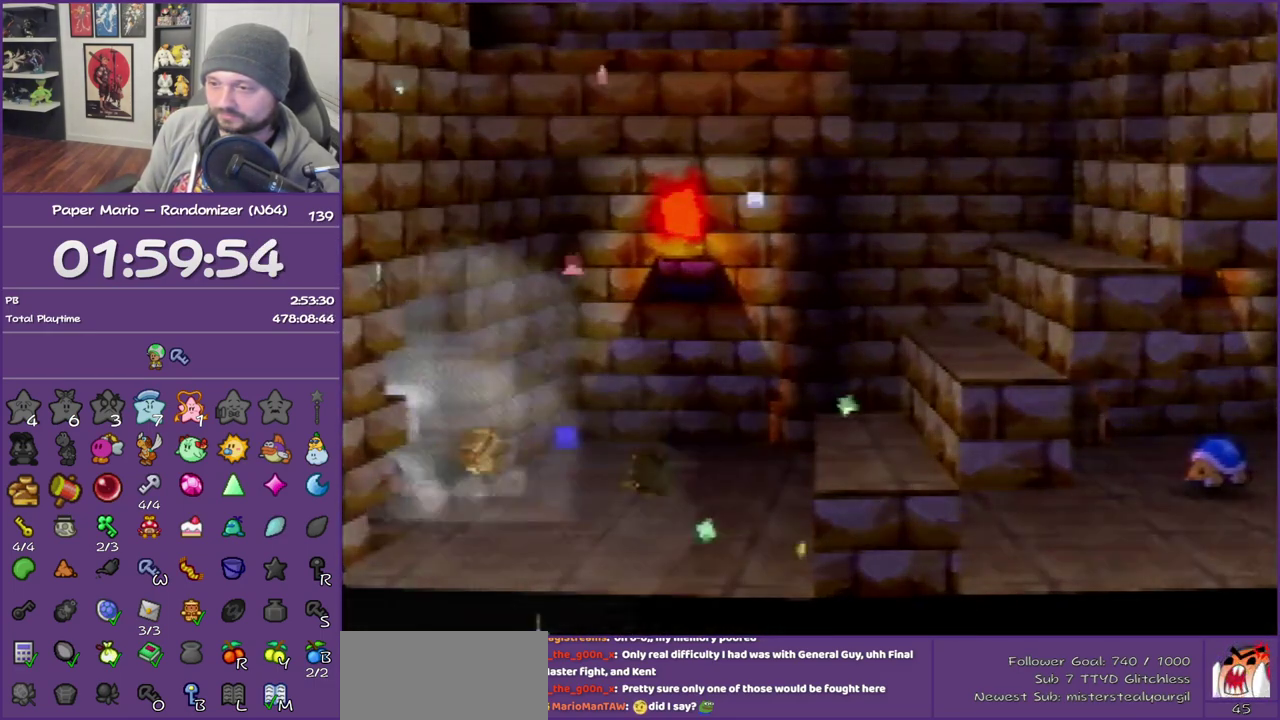
{"buttons": ["Z"], "left_stick": "left", "events": [[17, "Z", "down"], [133, "Z", "up"], [267, "Z", "down"], [350, "Z", "up"], [450, "Z", "down"]]}
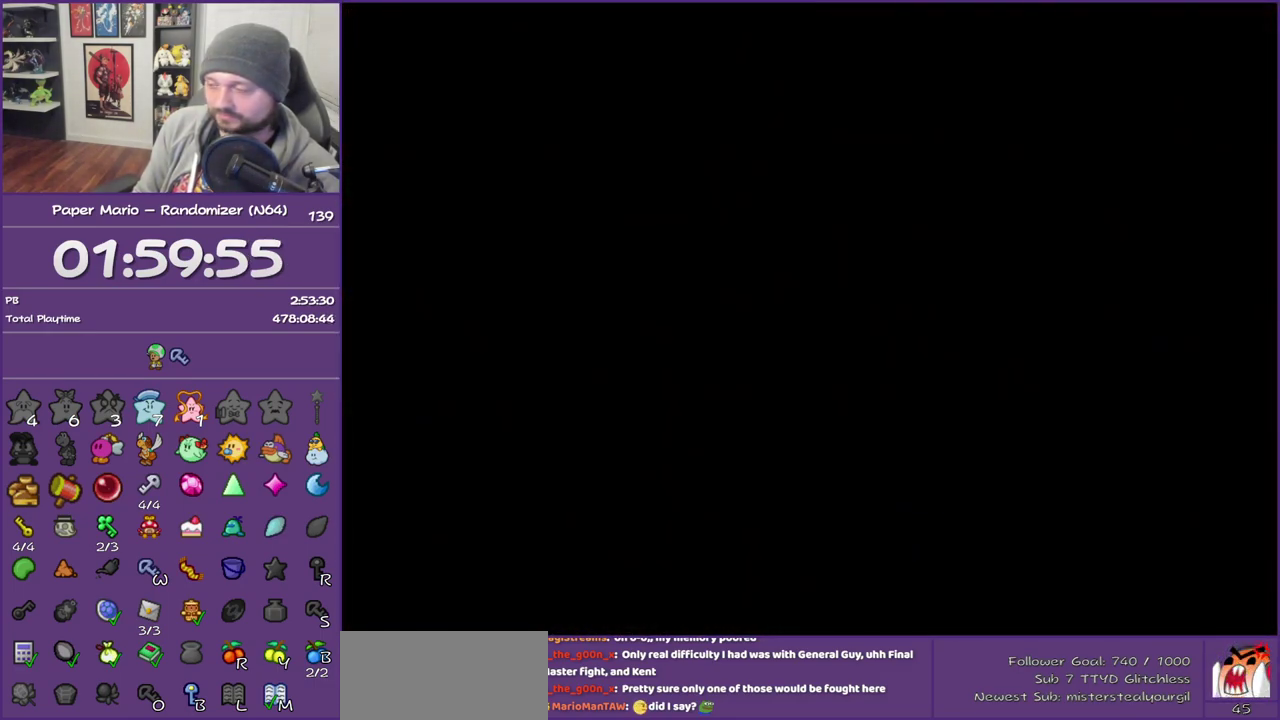
{"buttons": [], "left_stick": "left", "events": [[117, "Z", "up"]]}
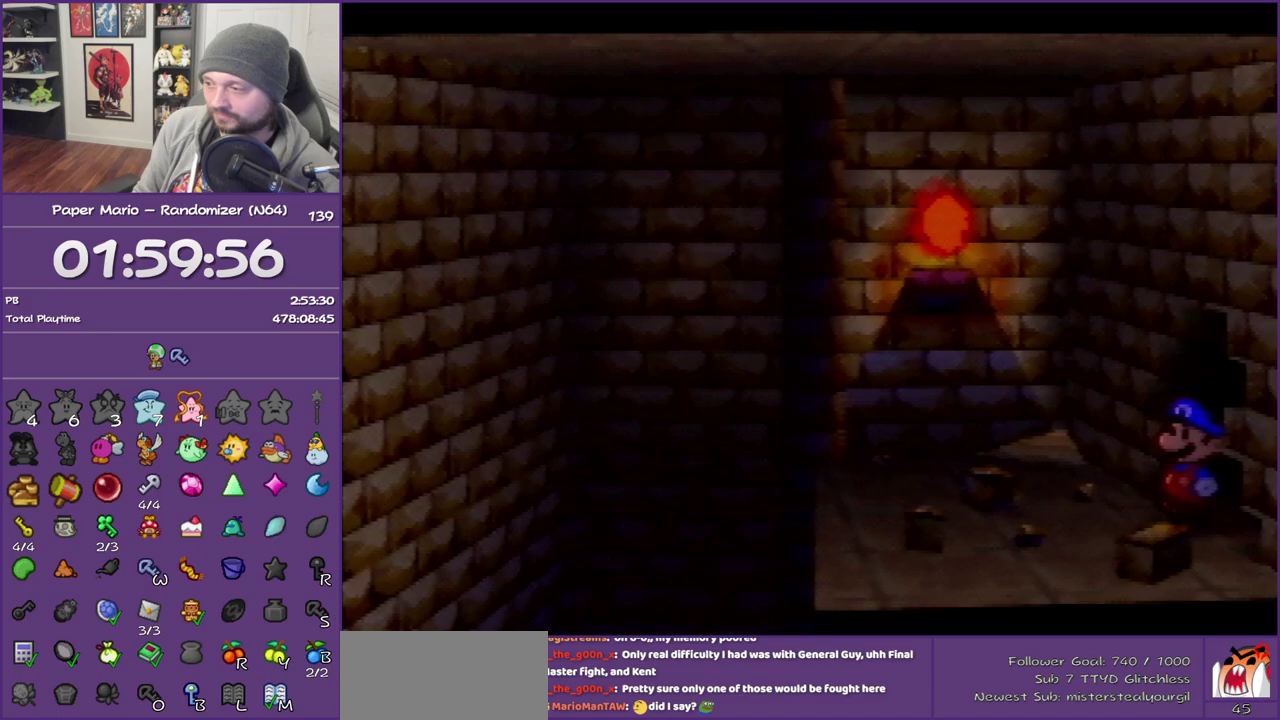
{"buttons": [], "left_stick": "left", "events": [[167, "Z", "down"], [333, "Z", "up"], [367, "A", "down"], [450, "A", "up"]]}
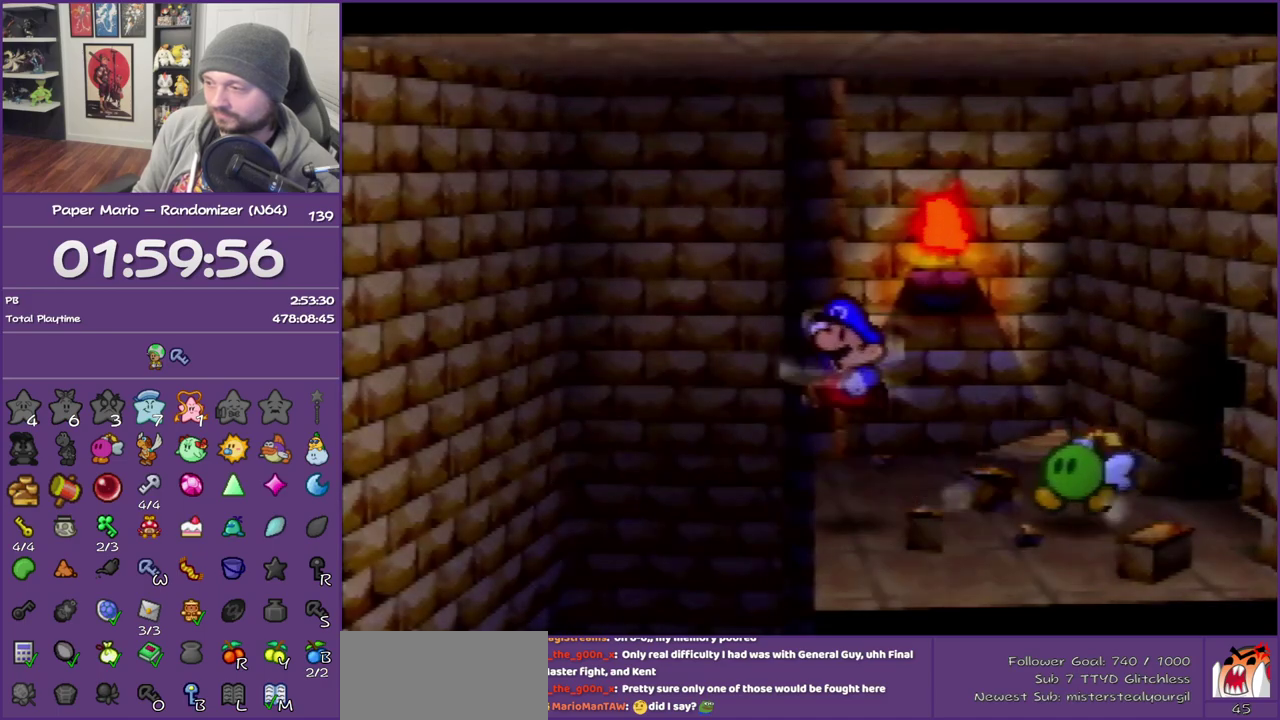
{"buttons": [], "left_stick": "up-left", "events": [[150, "left_stick", "up-left"]]}